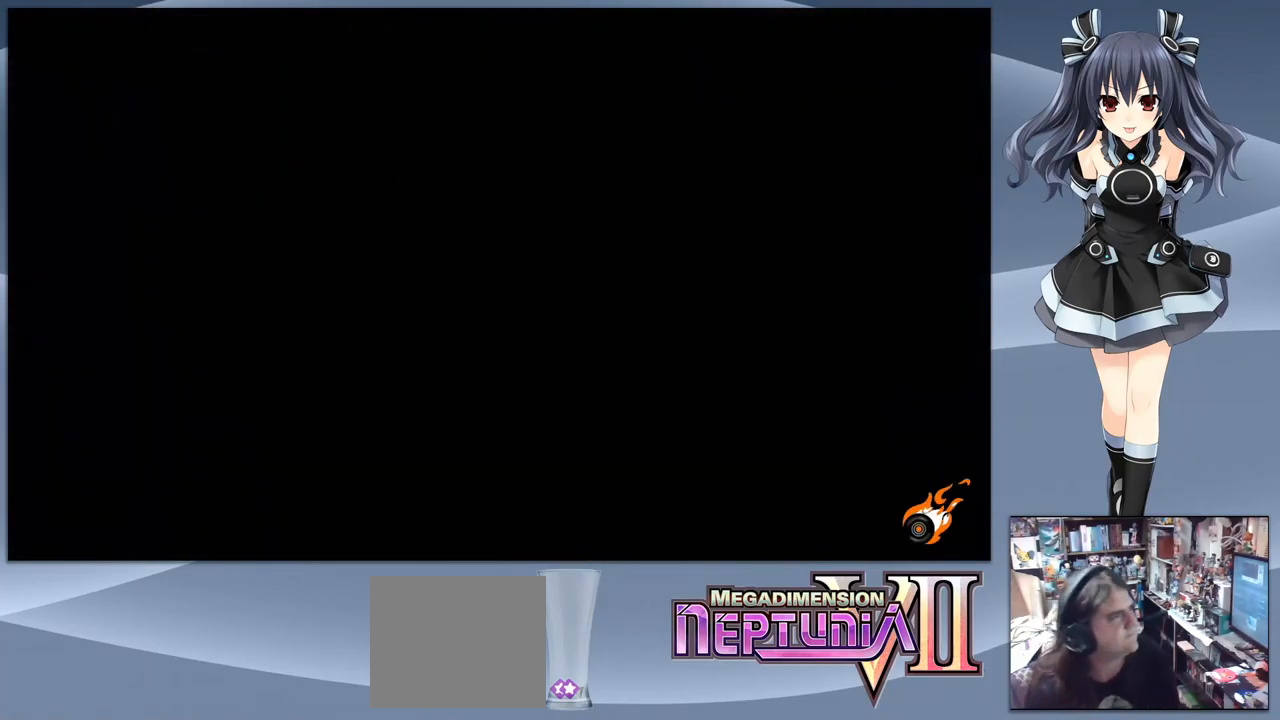
Gameplay with a controller (PlayStation layout); each line is a JSON object with the inputs held at the frame after it. "events" lists button and stick changes between this image and that frame as [ms after this image, input, new state], when the widget could be followed in between. Not read: left_stick.
{"buttons": ["CROSS"], "right_stick": "center", "events": []}
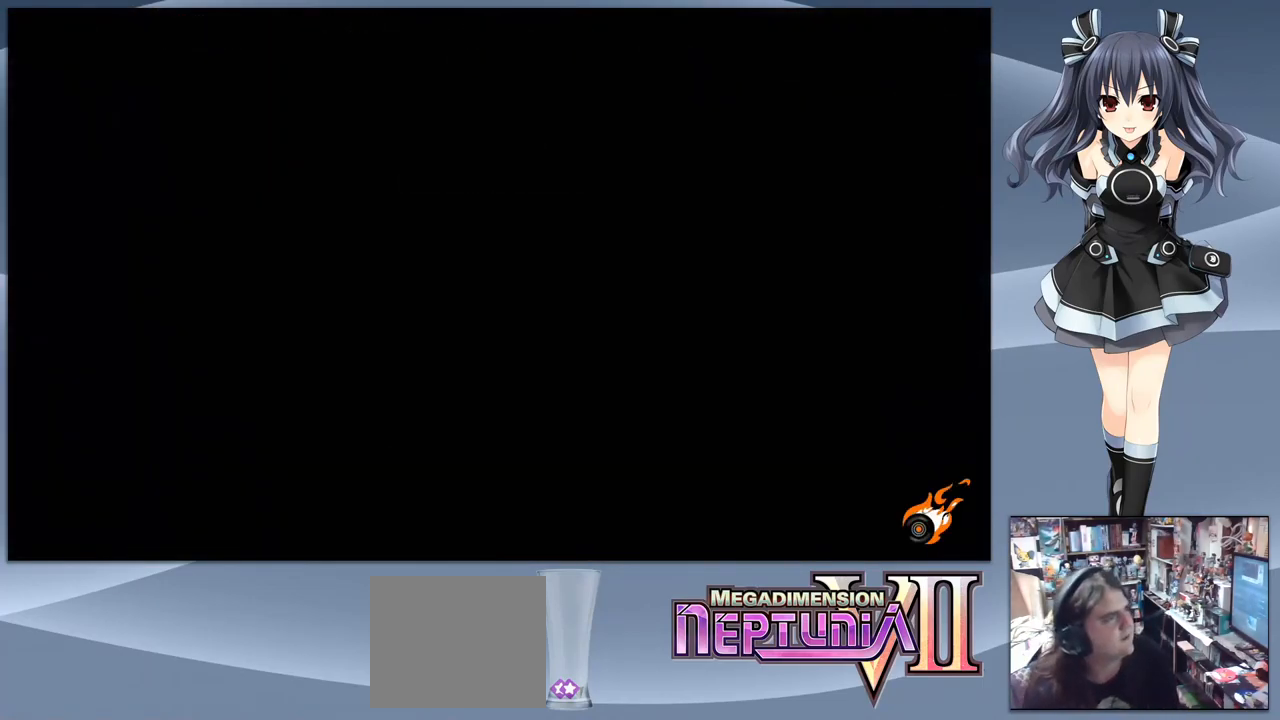
{"buttons": ["CROSS"], "right_stick": "center", "events": []}
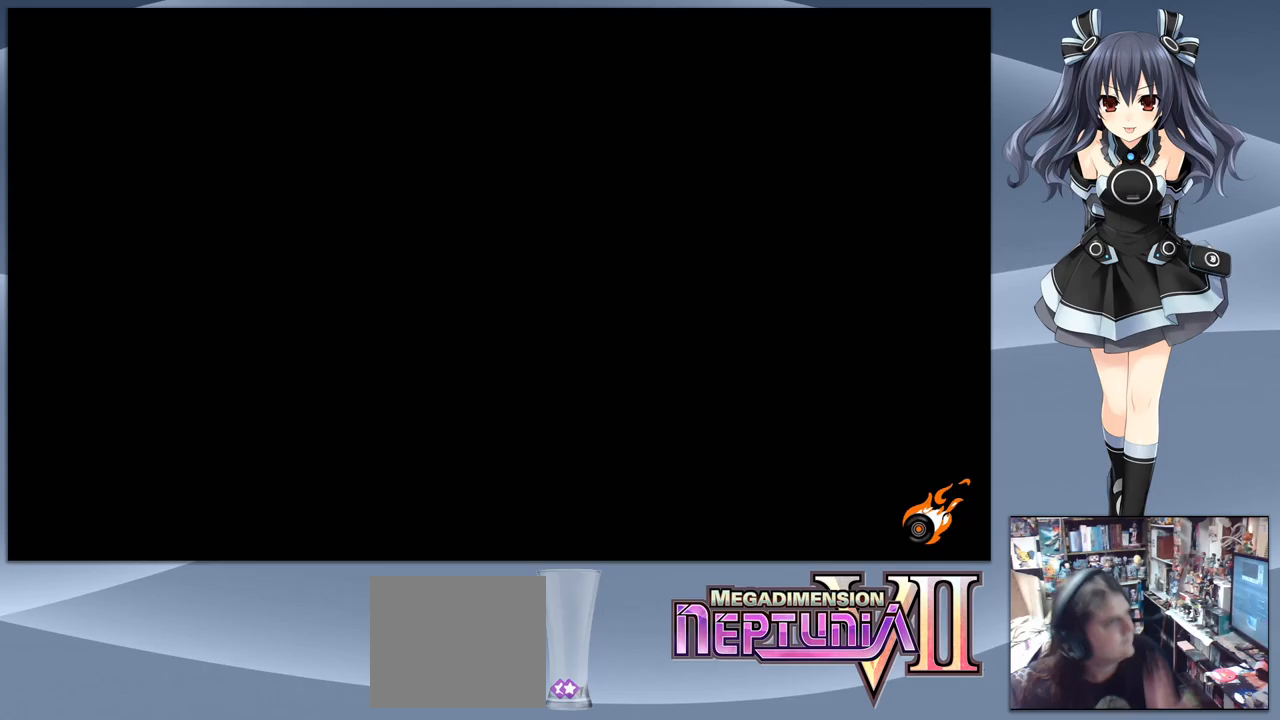
{"buttons": ["CROSS"], "right_stick": "center", "events": []}
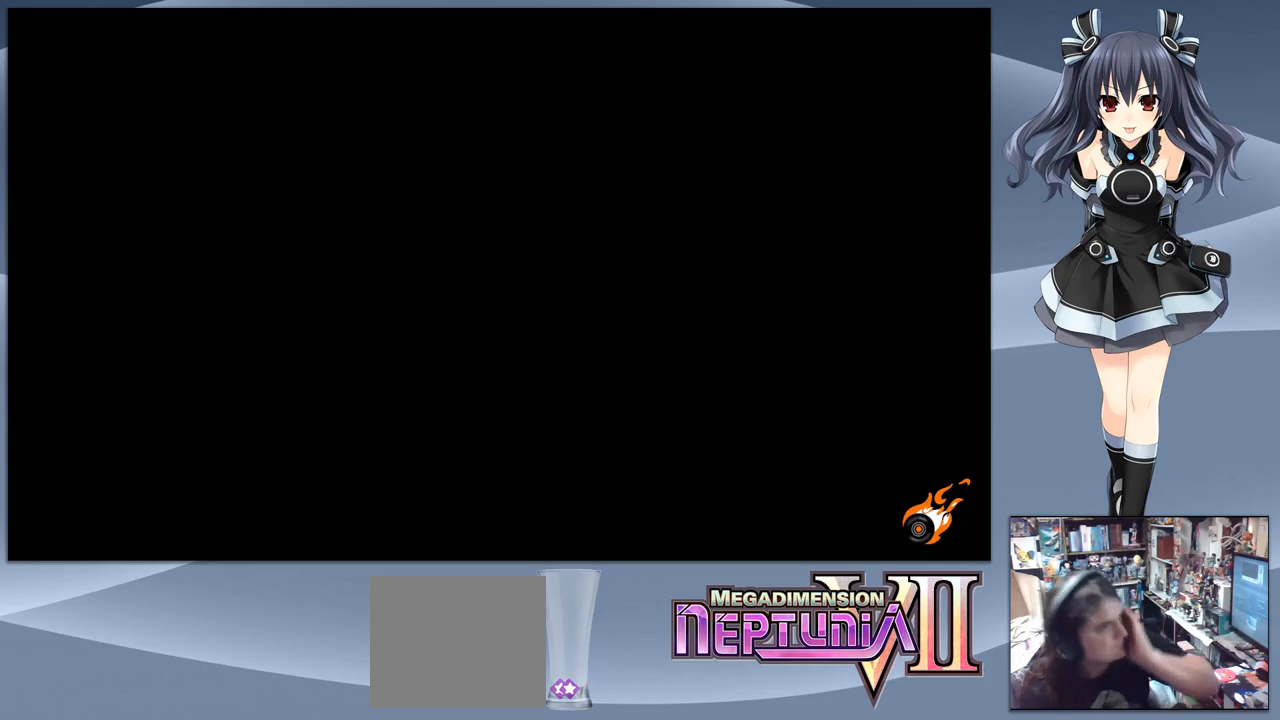
{"buttons": ["CROSS"], "right_stick": "center", "events": []}
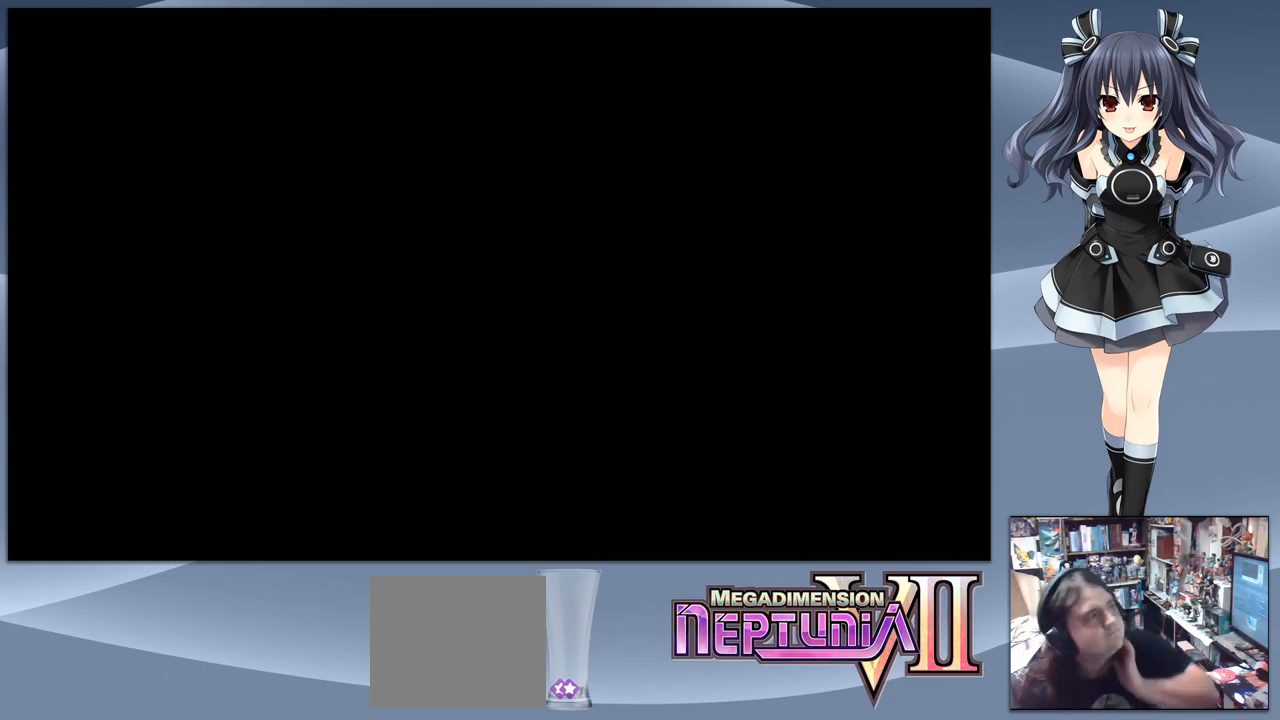
{"buttons": ["CROSS"], "right_stick": "center", "events": []}
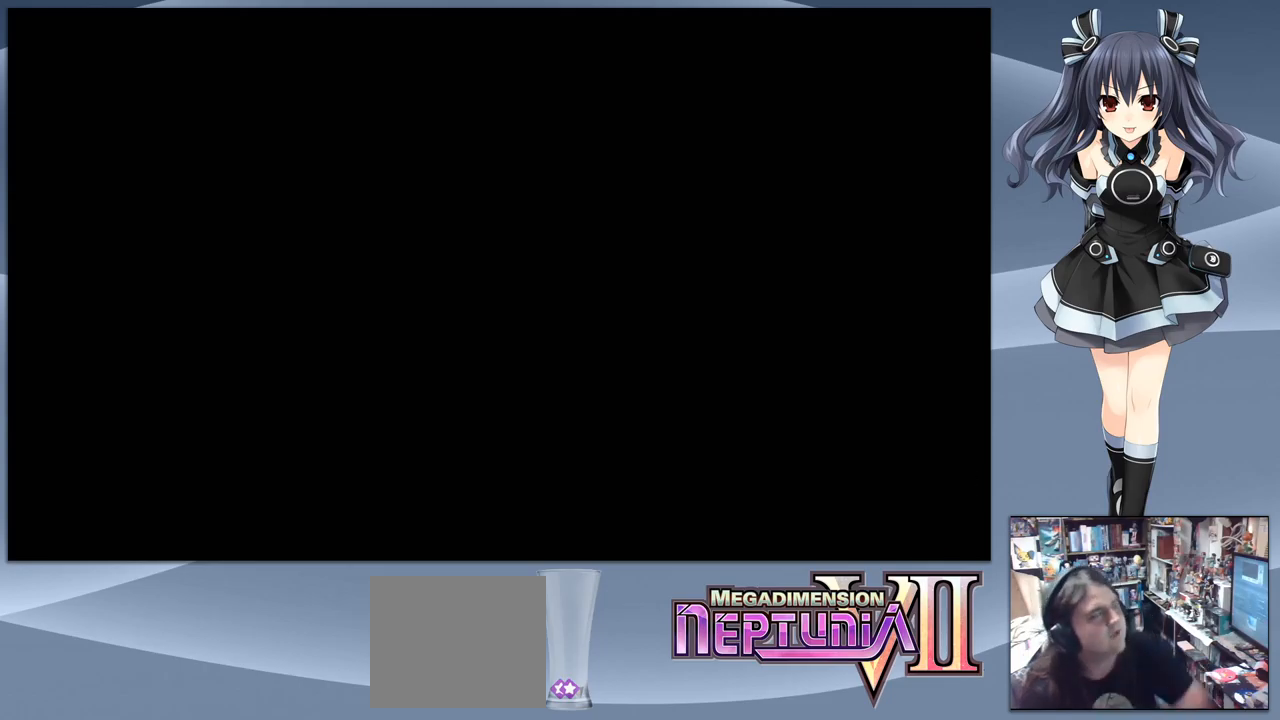
{"buttons": ["CROSS"], "right_stick": "center", "events": [[300, "CROSS", "up"], [500, "CROSS", "down"]]}
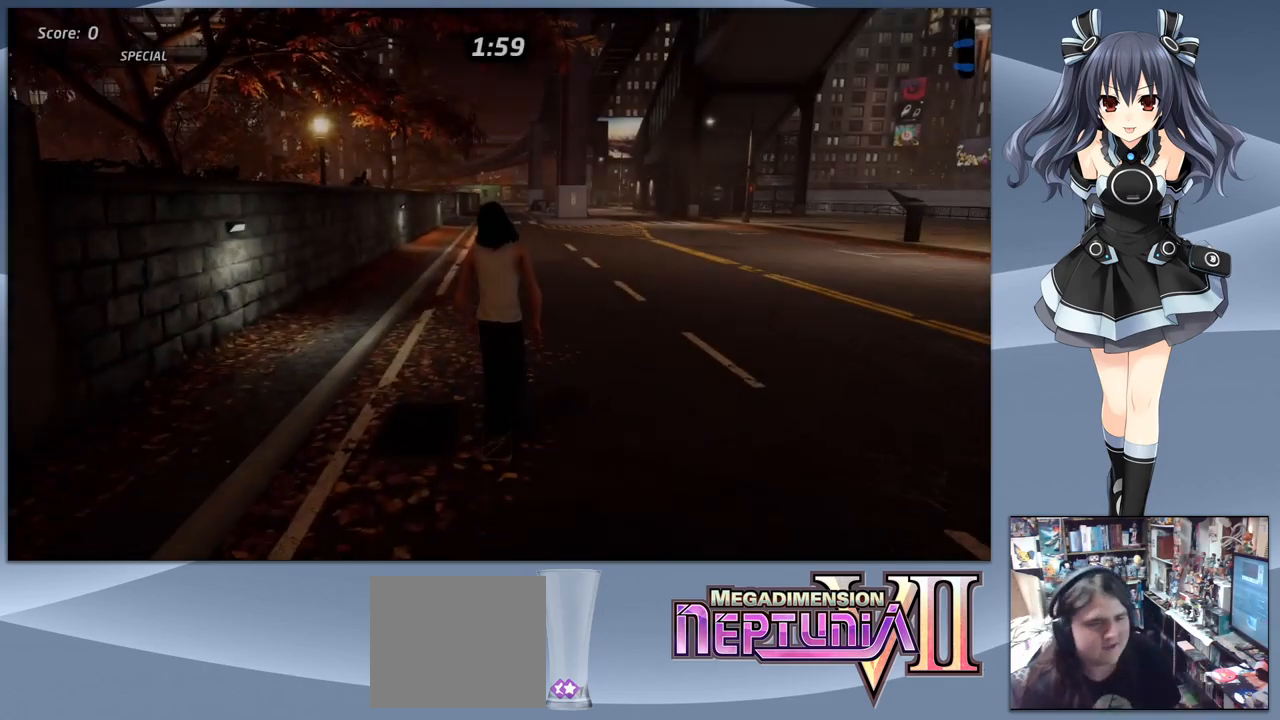
{"buttons": ["CROSS"], "right_stick": "center", "events": []}
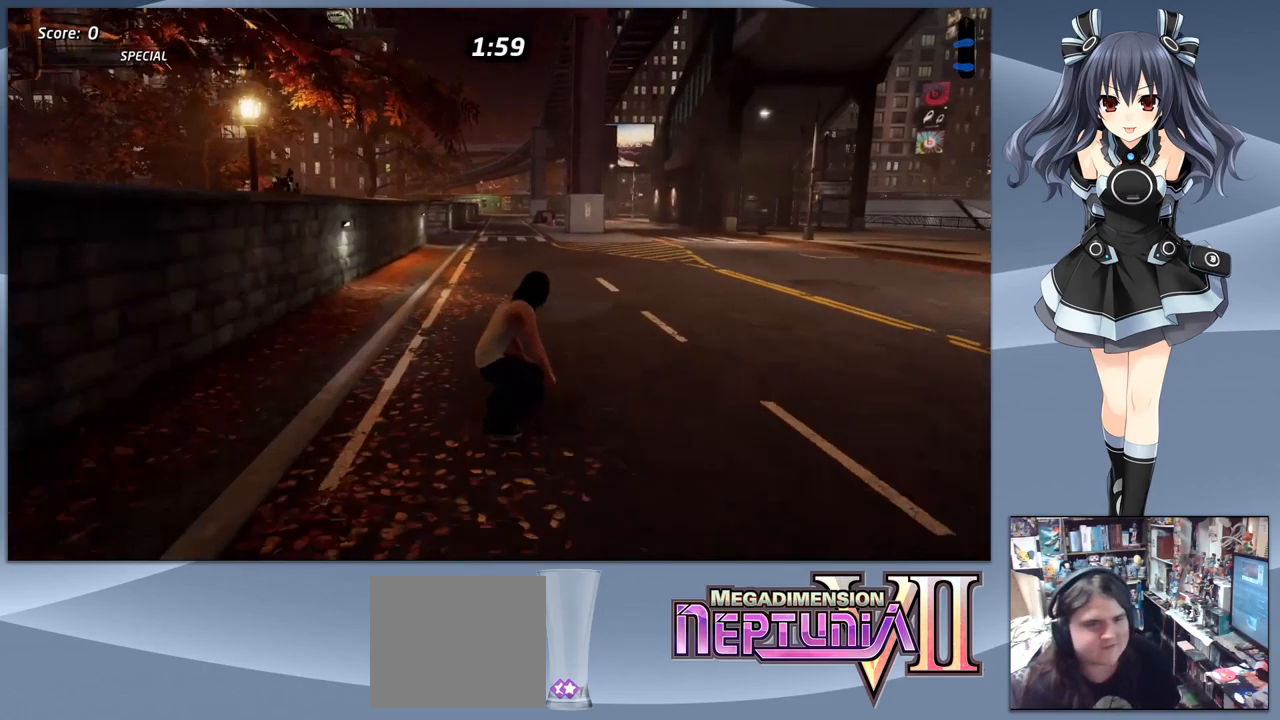
{"buttons": ["CROSS"], "right_stick": "center", "events": []}
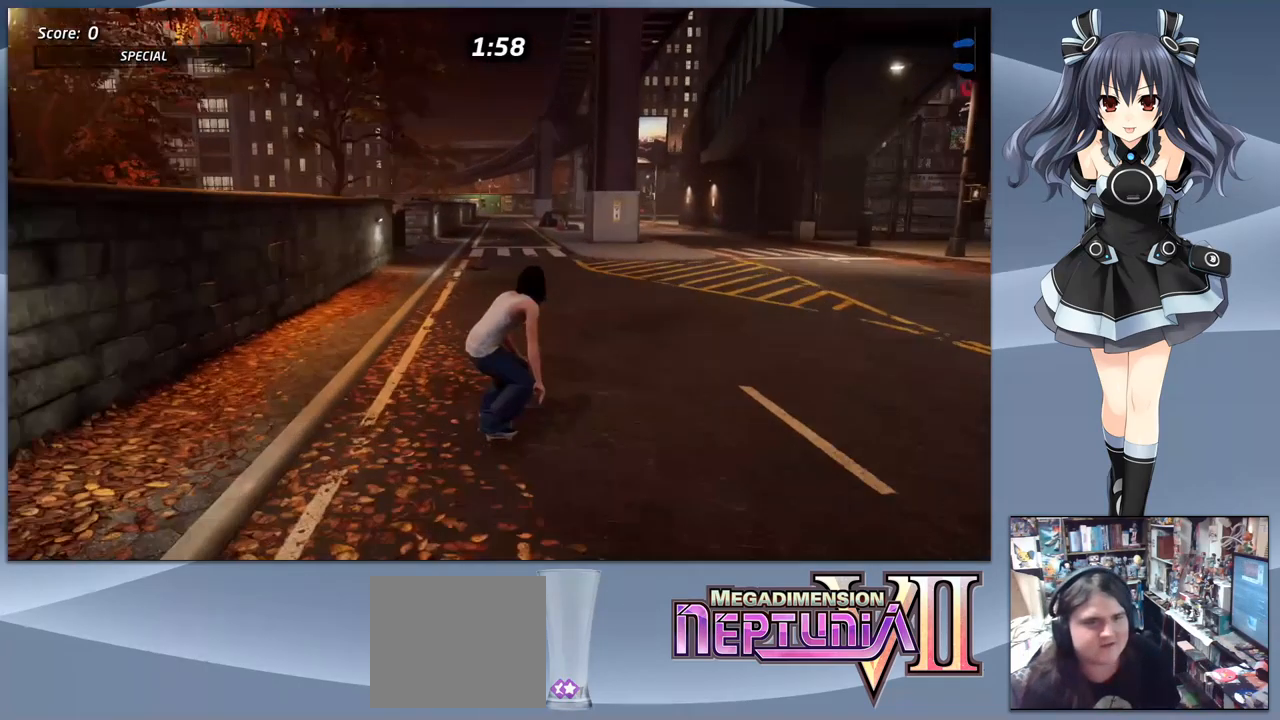
{"buttons": ["CROSS"], "right_stick": "center", "events": [[133, "DPAD_RIGHT", "down"], [233, "DPAD_RIGHT", "up"]]}
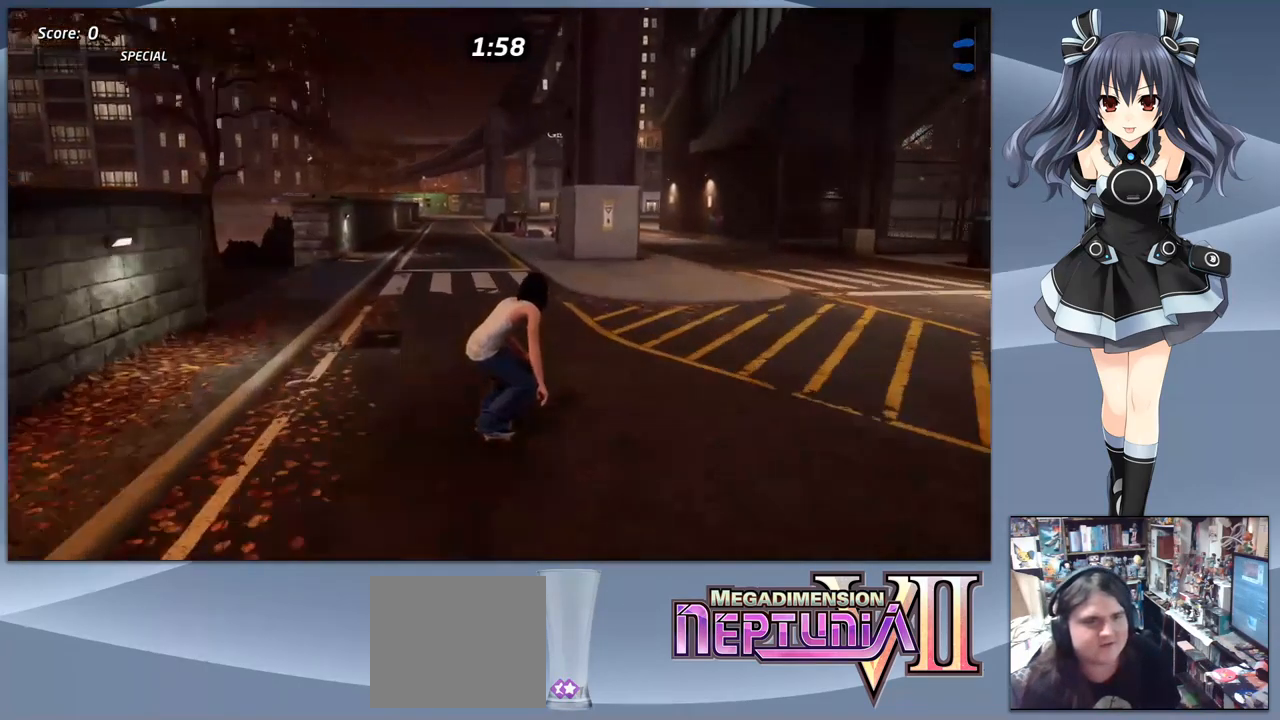
{"buttons": ["CROSS"], "right_stick": "center", "events": []}
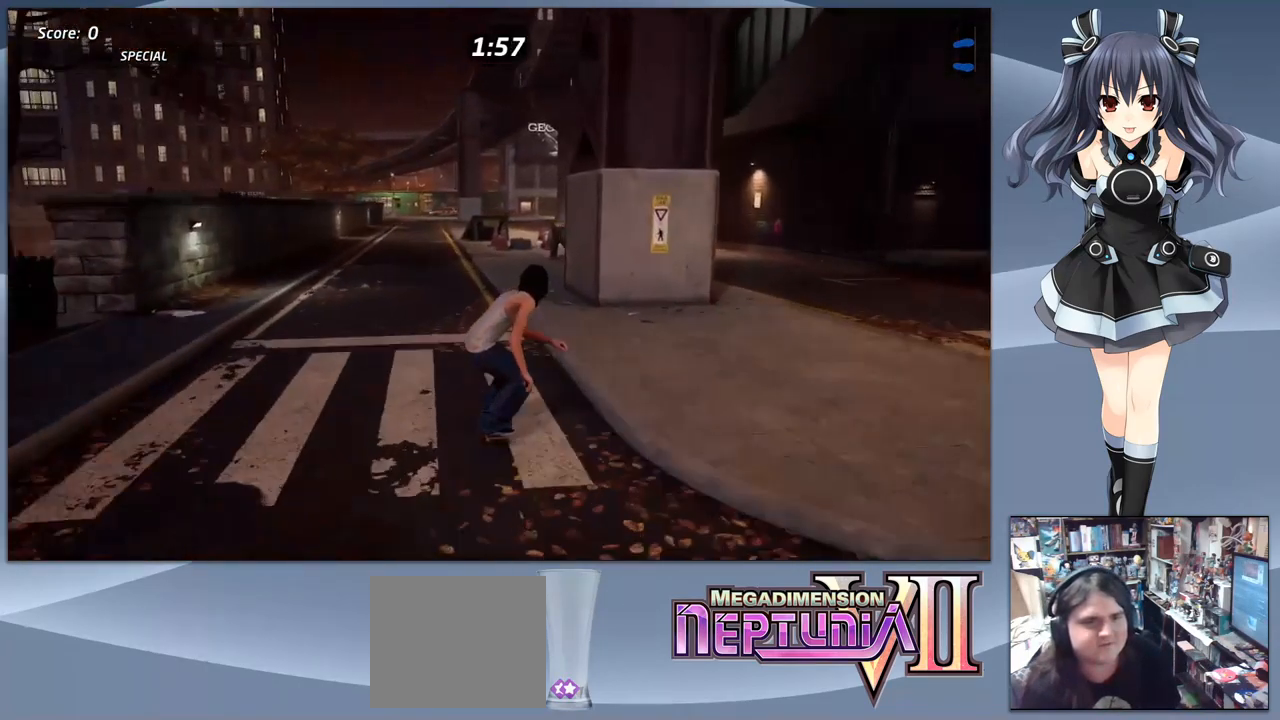
{"buttons": ["CROSS"], "right_stick": "center", "events": []}
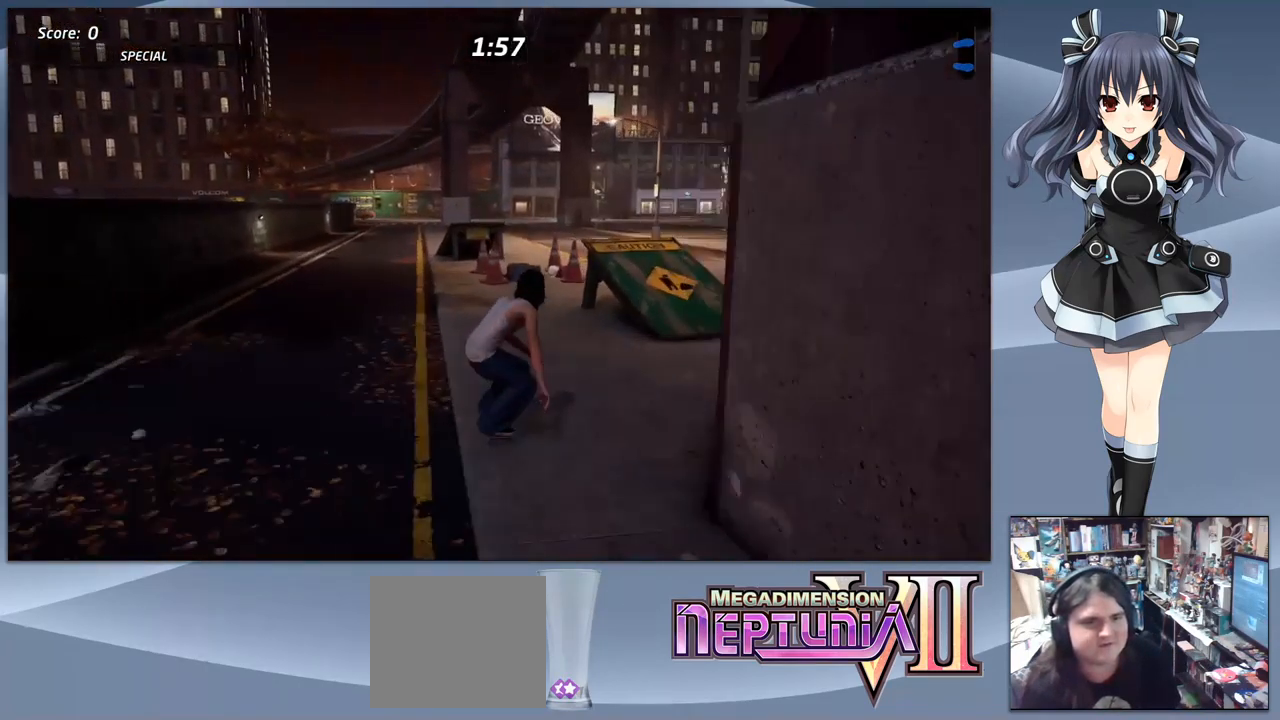
{"buttons": ["CROSS", "DPAD_RIGHT"], "right_stick": "center", "events": [[67, "DPAD_RIGHT", "down"], [167, "DPAD_RIGHT", "up"], [500, "DPAD_RIGHT", "down"]]}
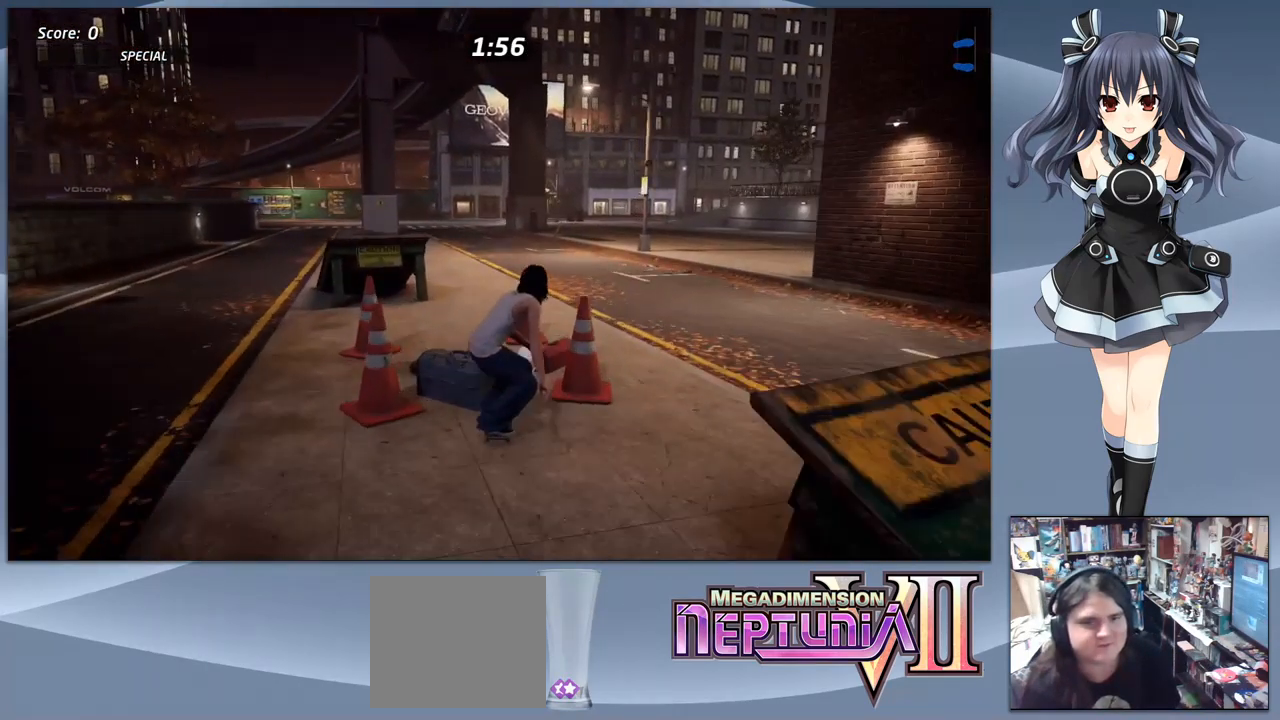
{"buttons": ["CROSS", "DPAD_DOWN", "DPAD_RIGHT"], "right_stick": "center", "events": [[167, "DPAD_RIGHT", "up"], [466, "DPAD_RIGHT", "down"], [500, "DPAD_DOWN", "down"]]}
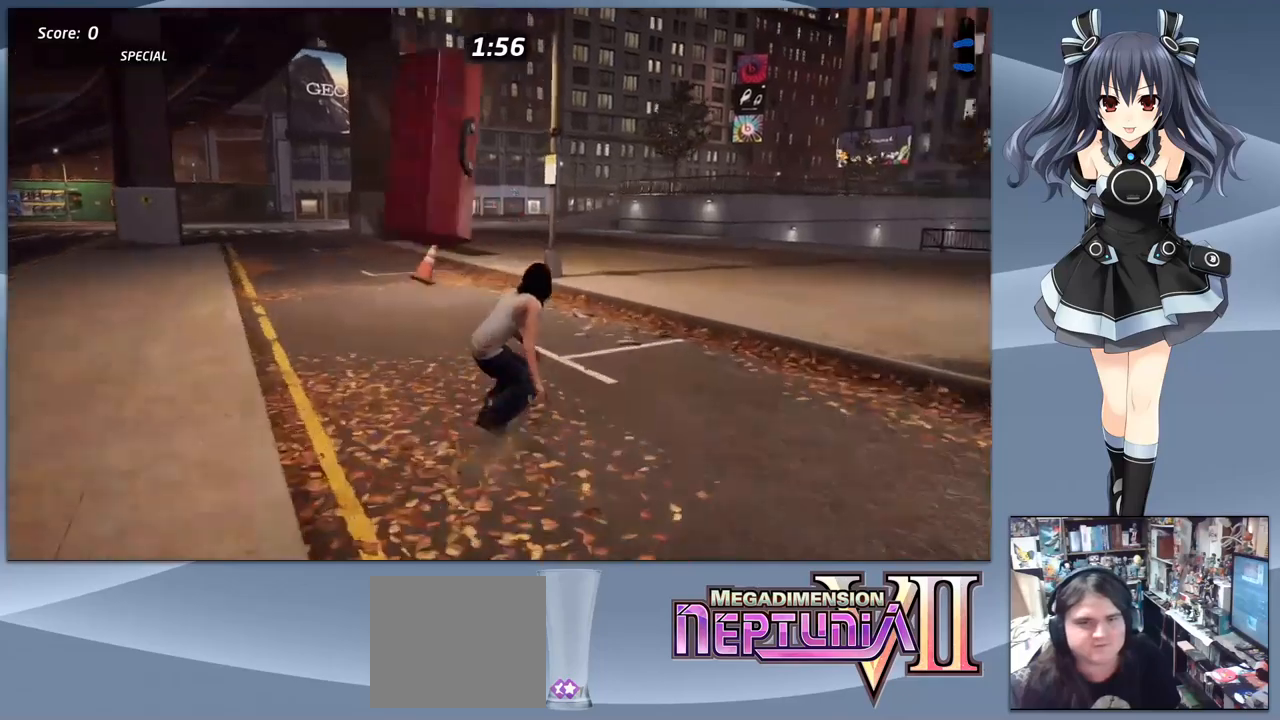
{"buttons": ["CROSS", "DPAD_DOWN", "DPAD_RIGHT"], "right_stick": "center", "events": []}
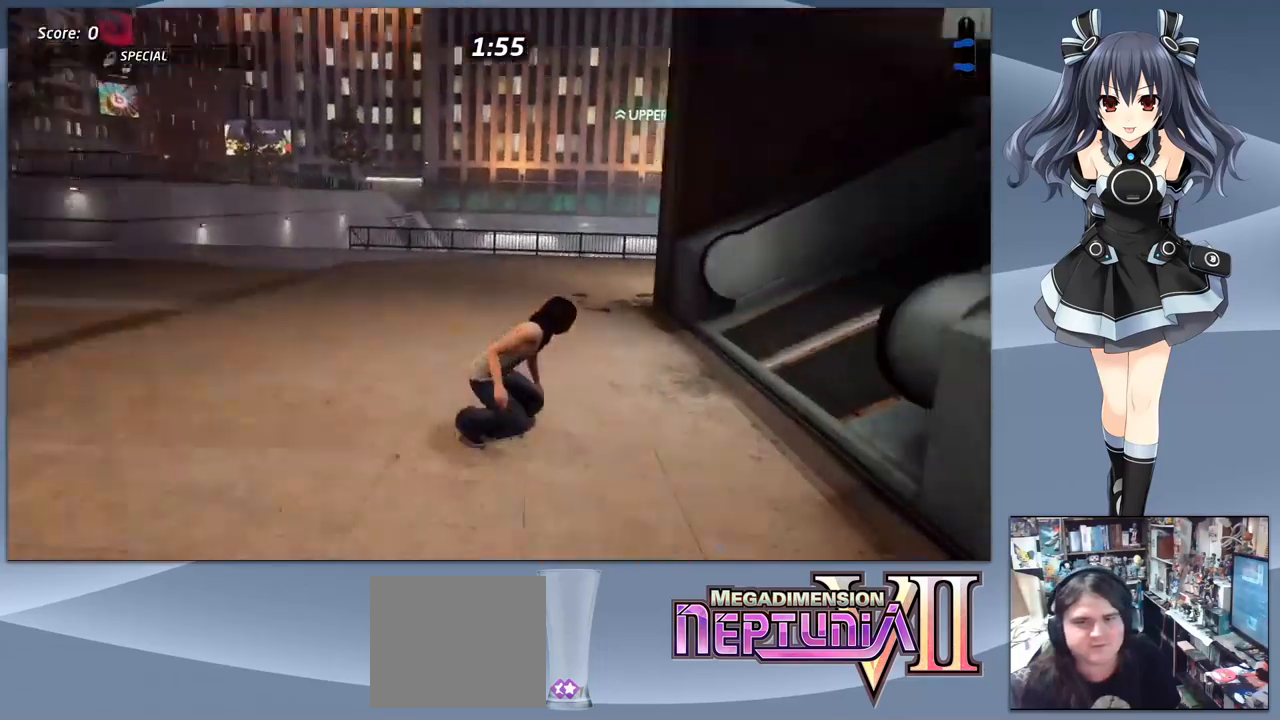
{"buttons": ["CROSS"], "right_stick": "center", "events": [[233, "DPAD_DOWN", "up"], [233, "DPAD_RIGHT", "up"]]}
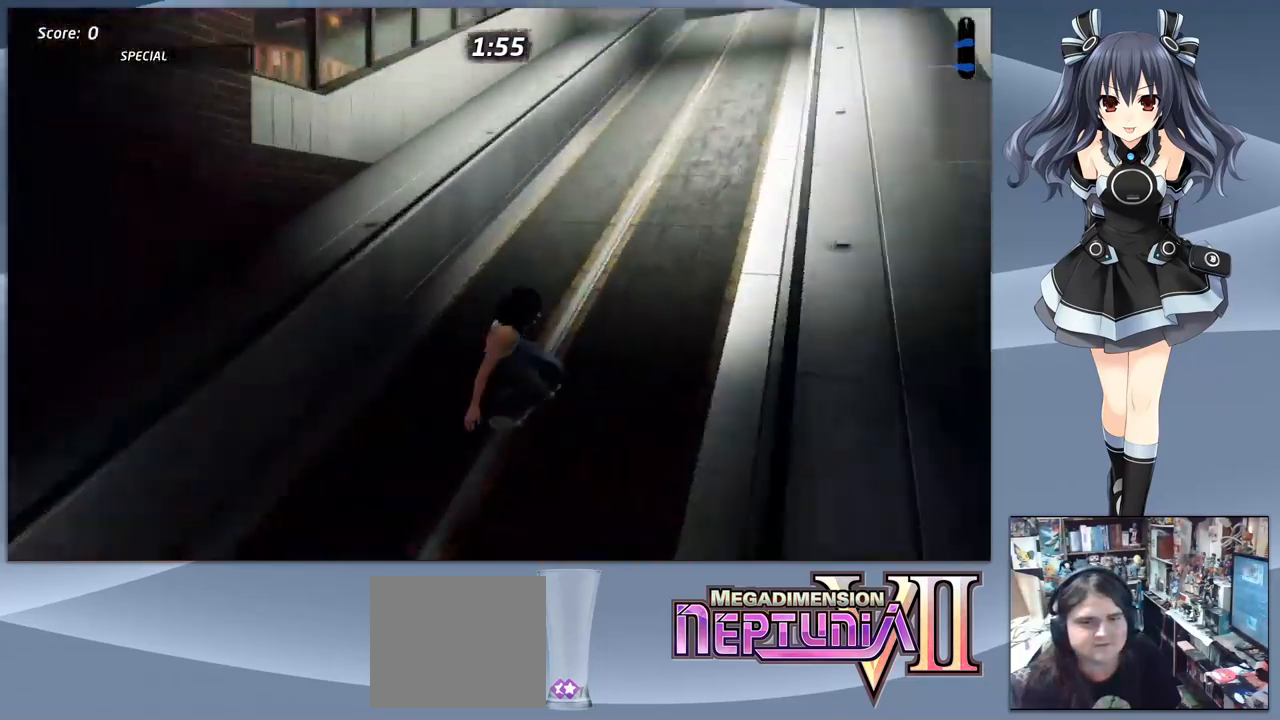
{"buttons": ["CROSS"], "right_stick": "center", "events": [[300, "DPAD_LEFT", "down"], [467, "DPAD_LEFT", "up"]]}
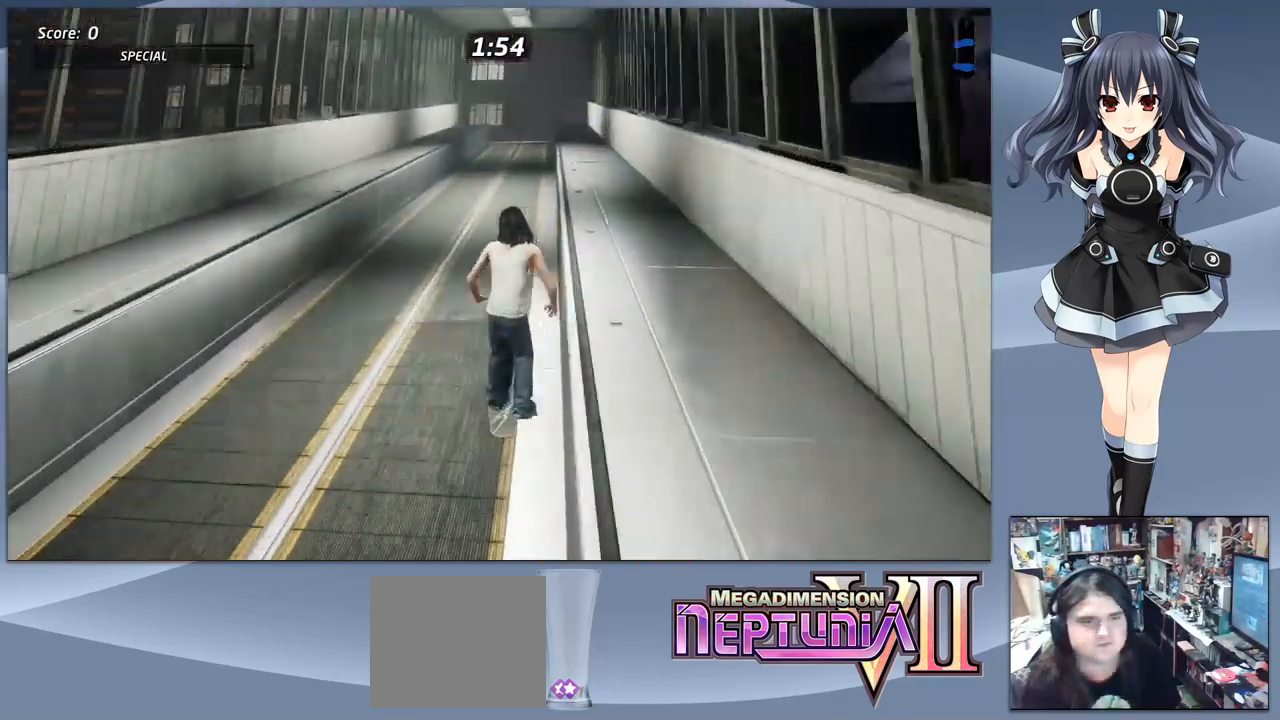
{"buttons": ["CROSS"], "right_stick": "center", "events": [[267, "DPAD_RIGHT", "down"], [367, "DPAD_RIGHT", "up"]]}
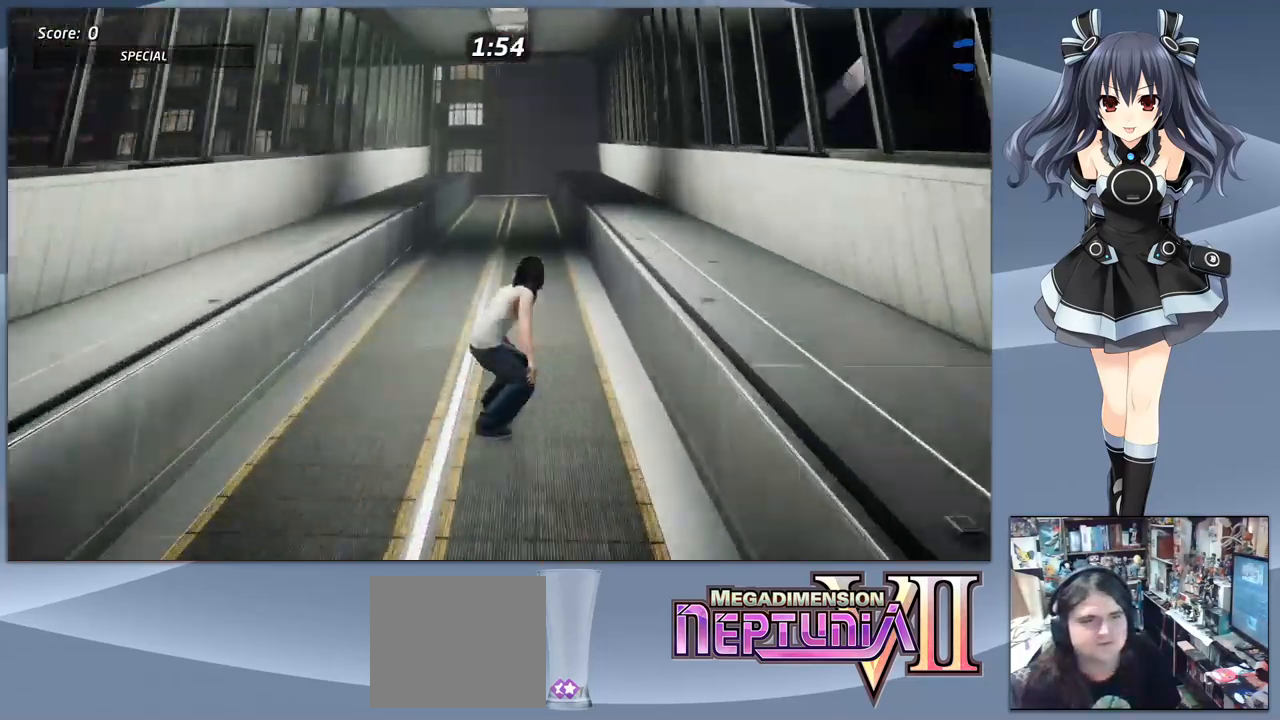
{"buttons": ["CROSS"], "right_stick": "center", "events": []}
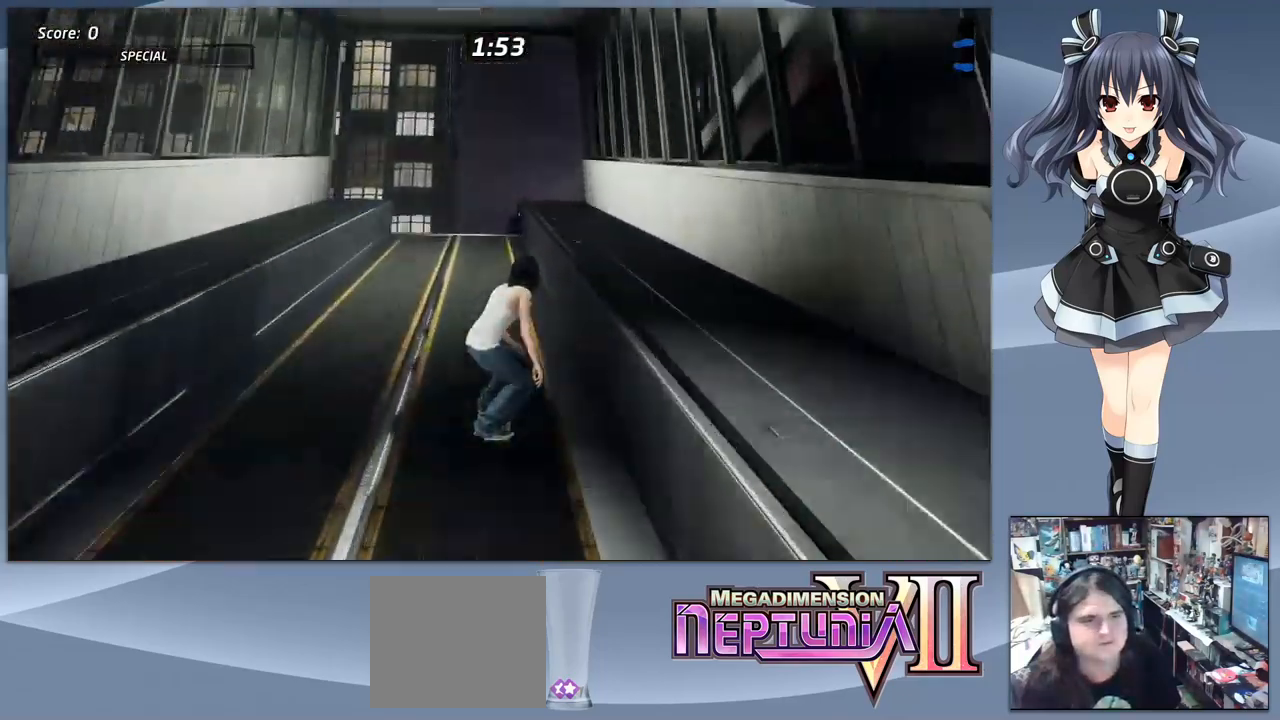
{"buttons": ["CROSS"], "right_stick": "center", "events": [[133, "DPAD_LEFT", "down"], [200, "DPAD_LEFT", "up"]]}
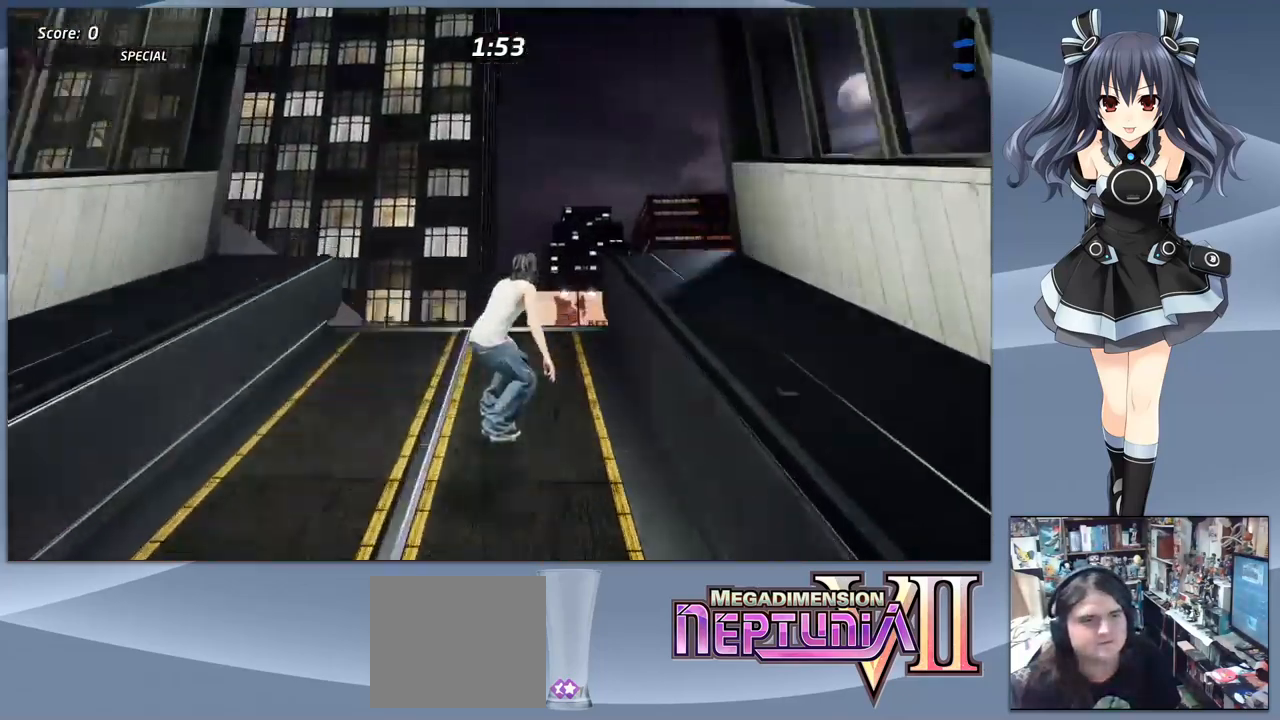
{"buttons": ["CROSS"], "right_stick": "center", "events": [[67, "DPAD_RIGHT", "down"], [233, "DPAD_RIGHT", "up"]]}
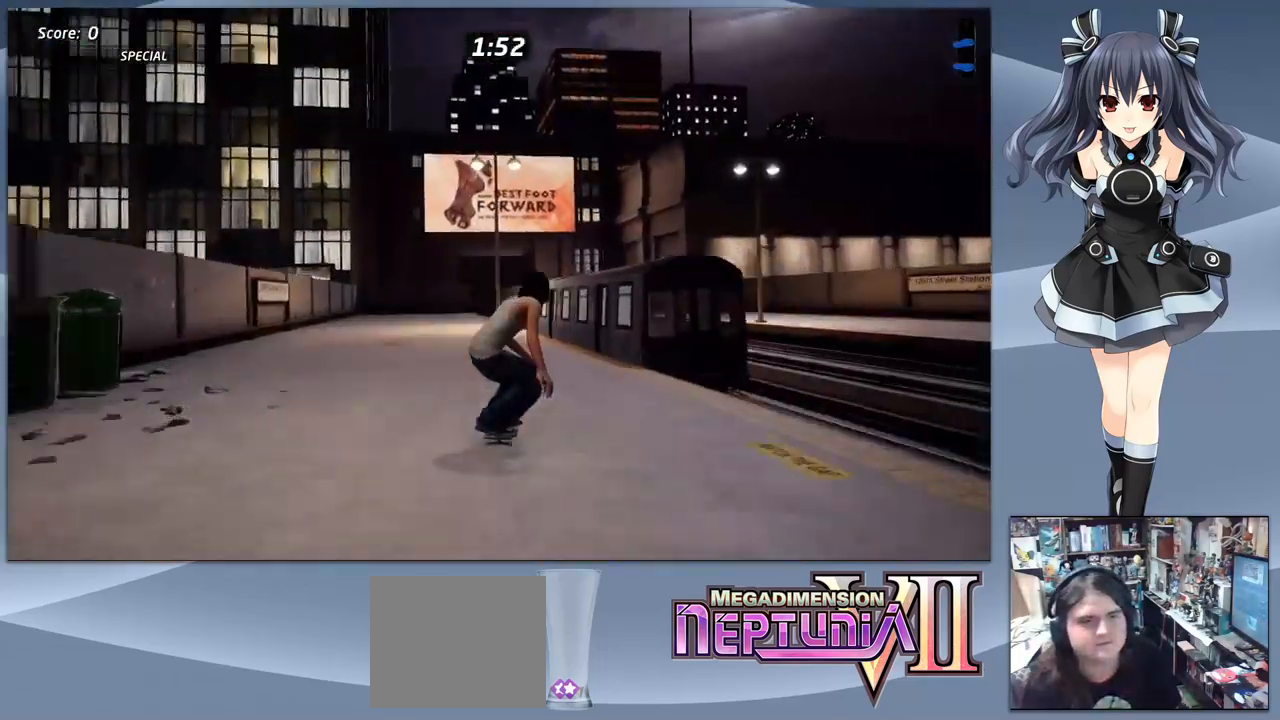
{"buttons": ["CROSS", "DPAD_DOWN"], "right_stick": "center", "events": [[300, "DPAD_DOWN", "down"], [300, "DPAD_LEFT", "down"], [333, "DPAD_LEFT", "up"]]}
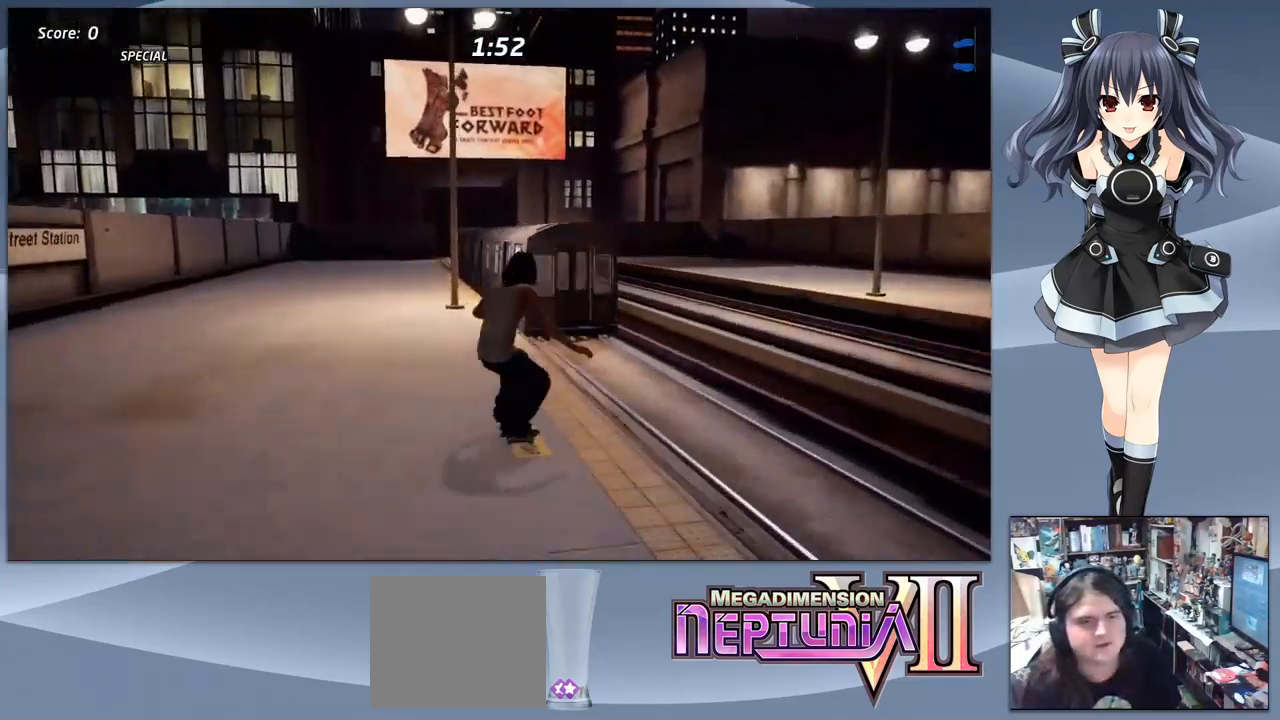
{"buttons": ["CROSS", "DPAD_DOWN"], "right_stick": "center", "events": []}
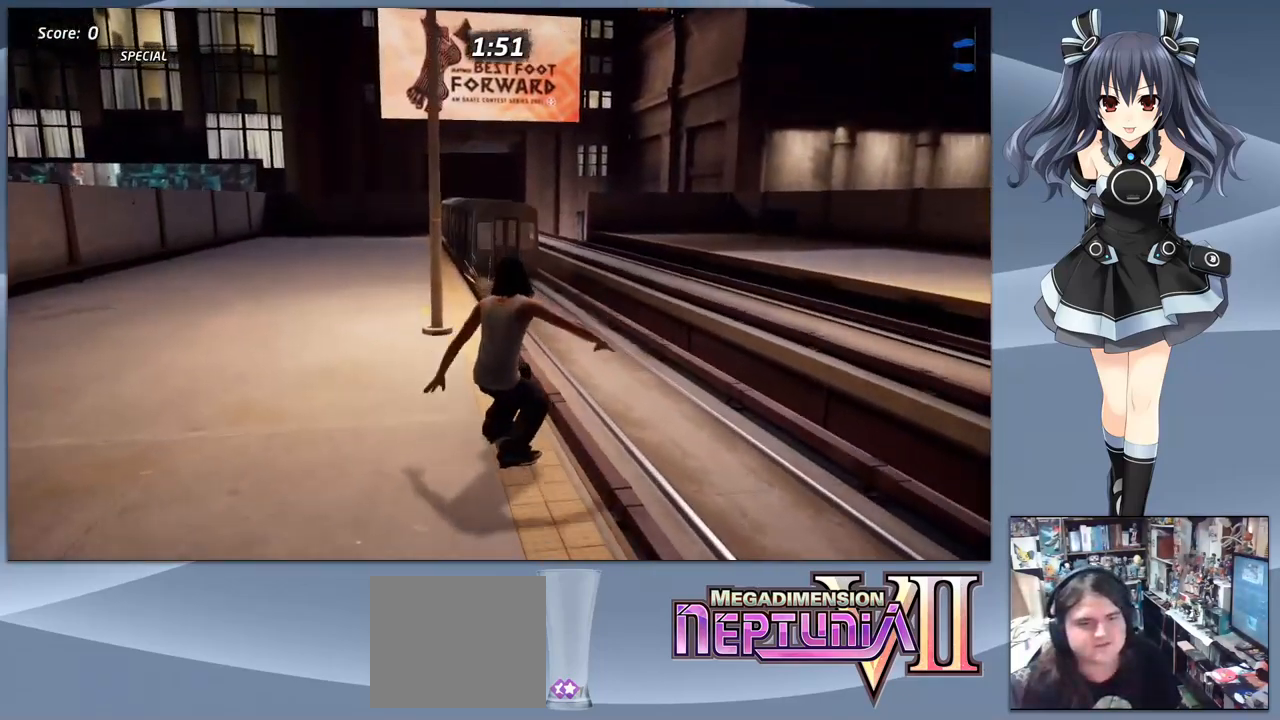
{"buttons": [], "right_stick": "center", "events": [[33, "DPAD_DOWN", "up"], [67, "CROSS", "up"], [100, "DPAD_RIGHT", "down"], [200, "DPAD_RIGHT", "up"]]}
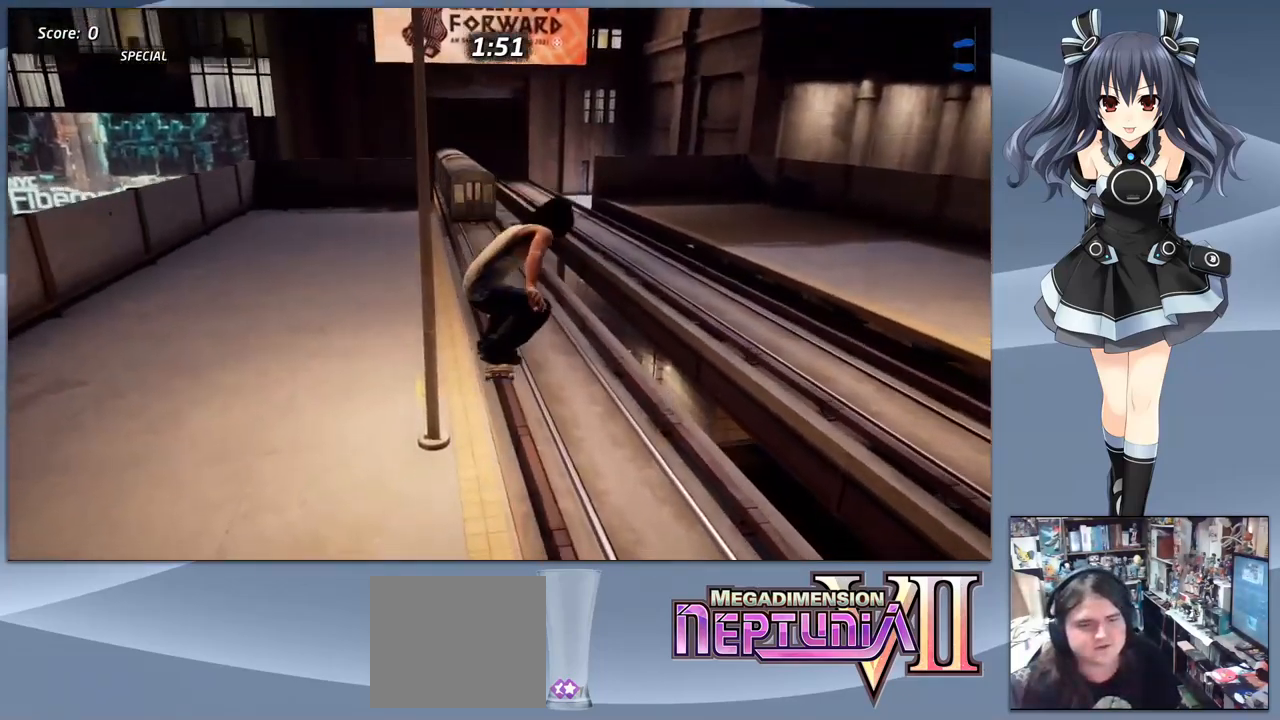
{"buttons": ["CROSS", "DPAD_DOWN"], "right_stick": "center", "events": [[133, "CROSS", "down"], [333, "DPAD_RIGHT", "down"], [366, "DPAD_DOWN", "down"], [366, "DPAD_RIGHT", "up"]]}
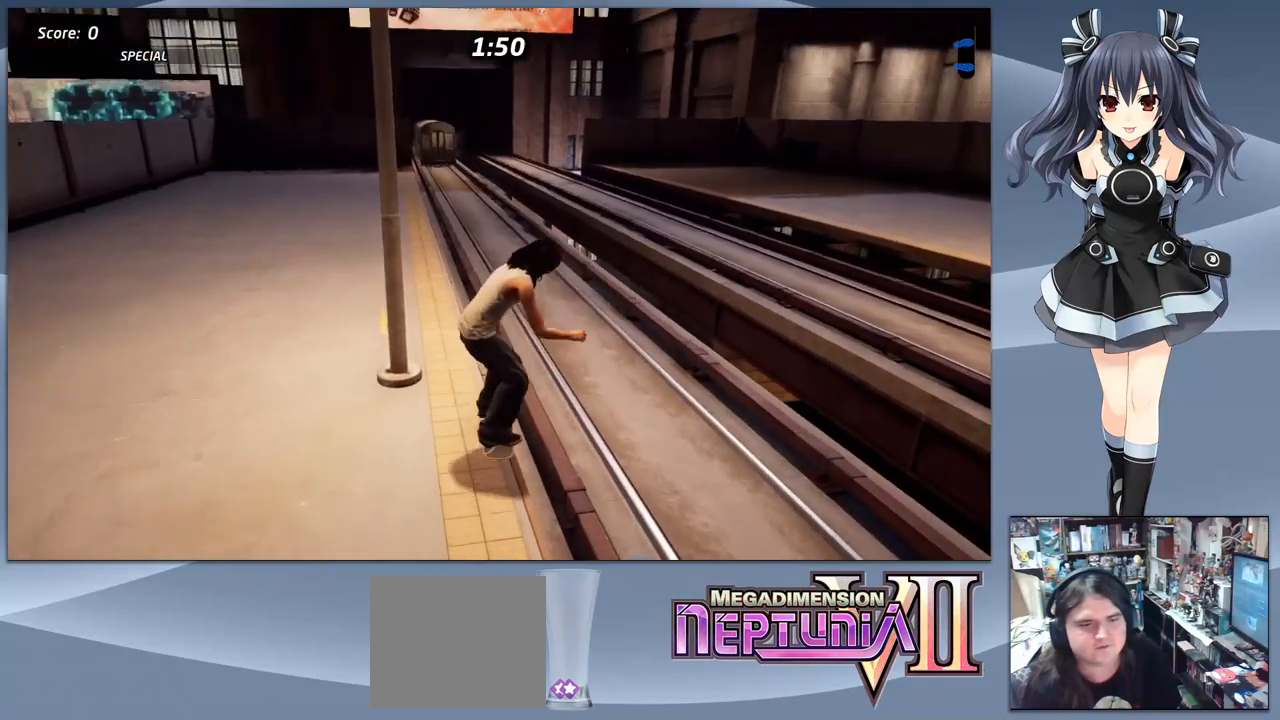
{"buttons": ["CROSS", "DPAD_DOWN"], "right_stick": "center", "events": [[266, "DPAD_DOWN", "up"], [266, "DPAD_RIGHT", "down"], [433, "DPAD_DOWN", "down"], [466, "DPAD_RIGHT", "up"]]}
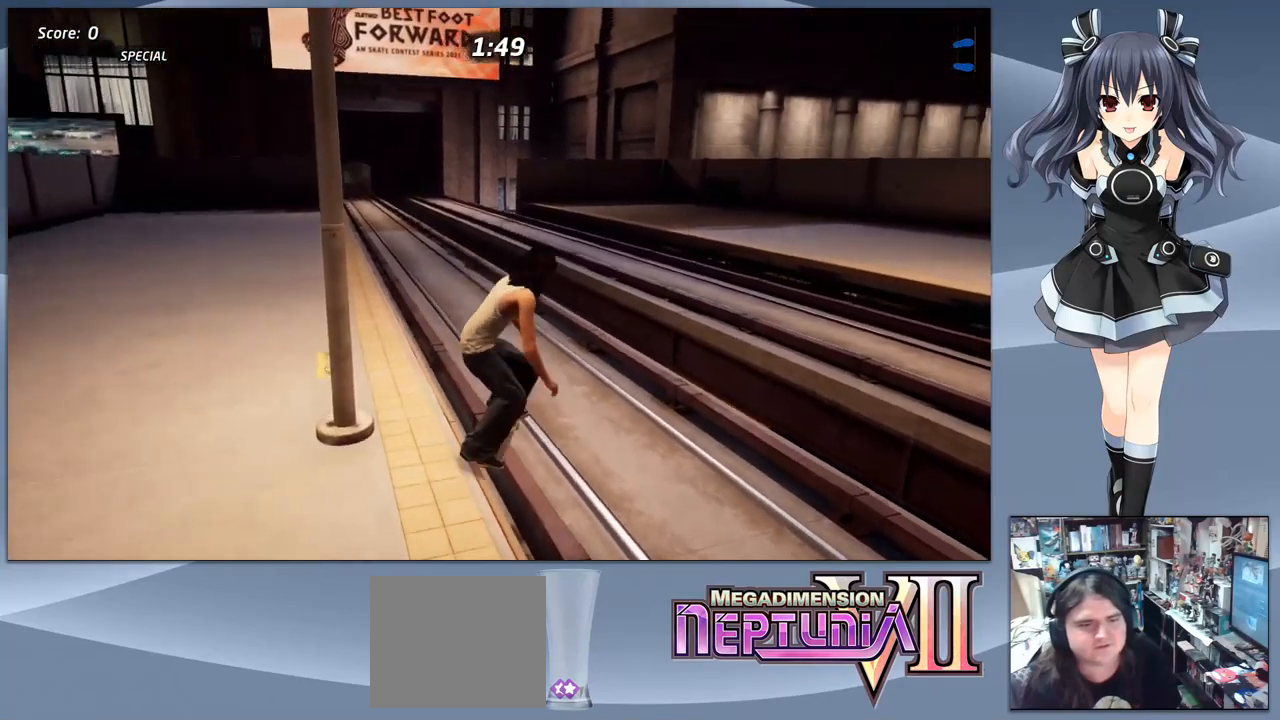
{"buttons": ["CROSS", "DPAD_DOWN", "DPAD_RIGHT"], "right_stick": "center", "events": [[266, "DPAD_RIGHT", "down"]]}
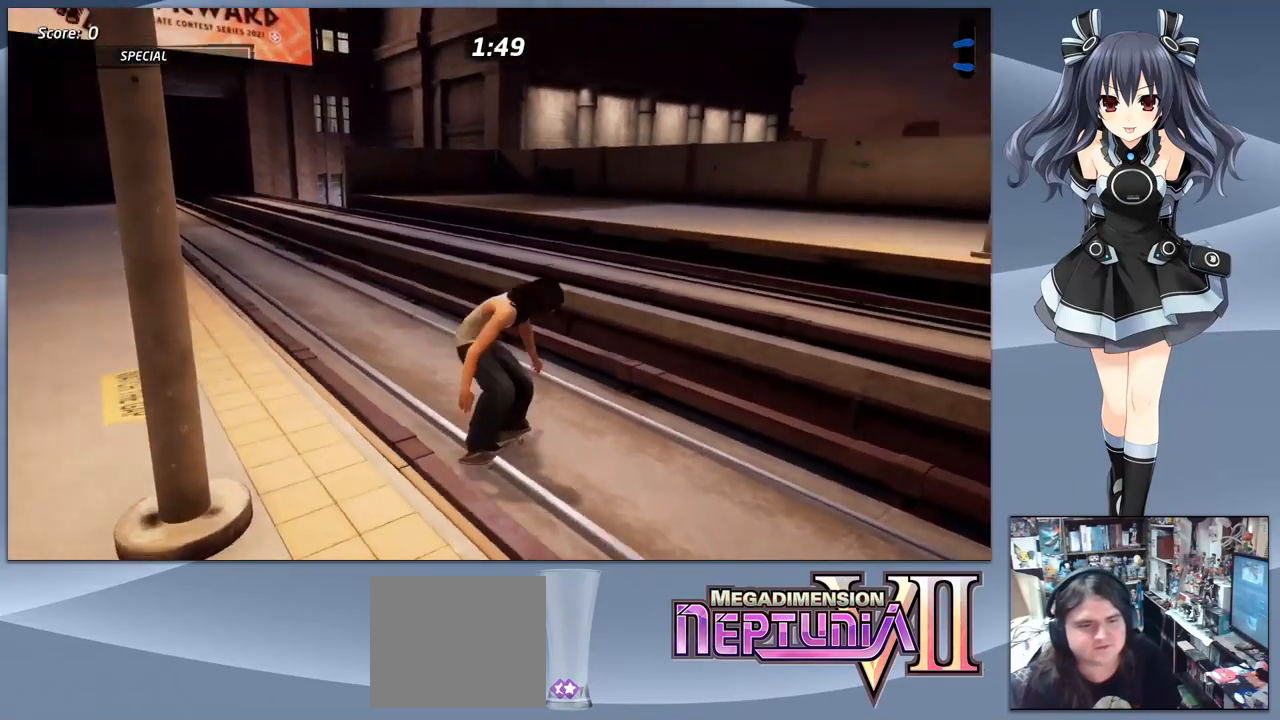
{"buttons": ["CROSS", "DPAD_DOWN", "DPAD_RIGHT"], "right_stick": "center", "events": []}
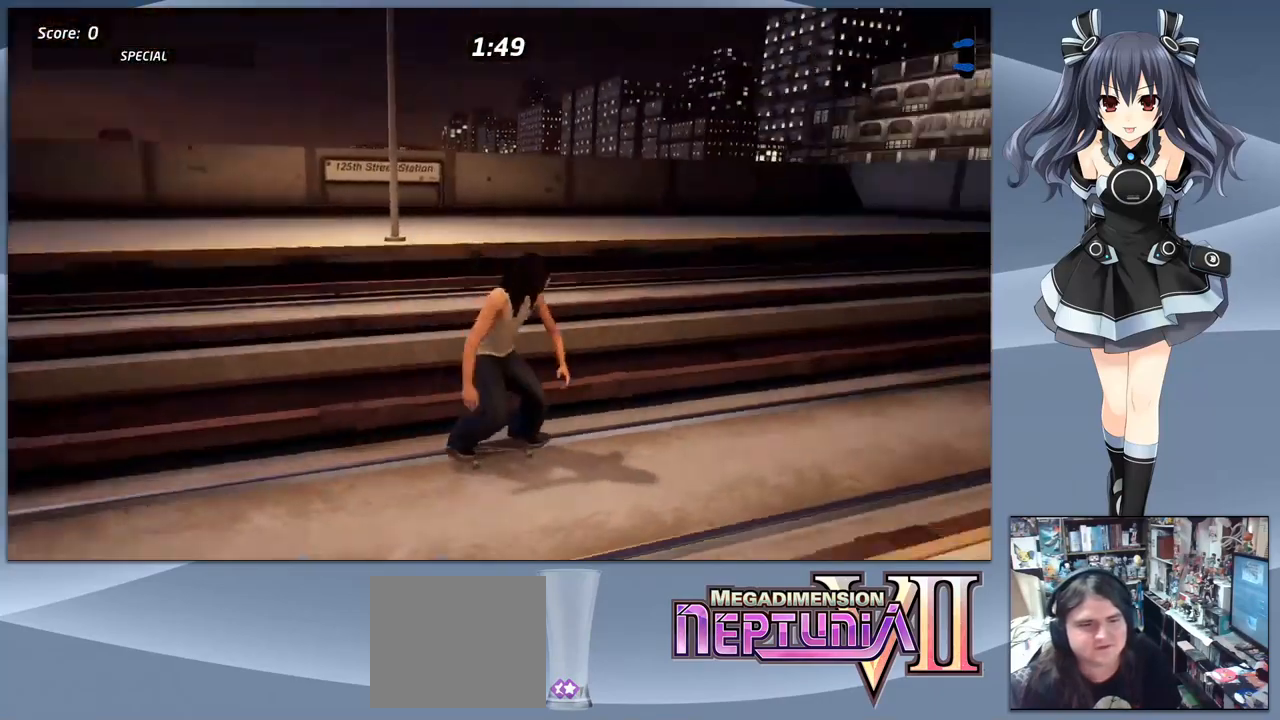
{"buttons": ["CROSS"], "right_stick": "center", "events": [[100, "DPAD_RIGHT", "up"], [500, "DPAD_DOWN", "up"]]}
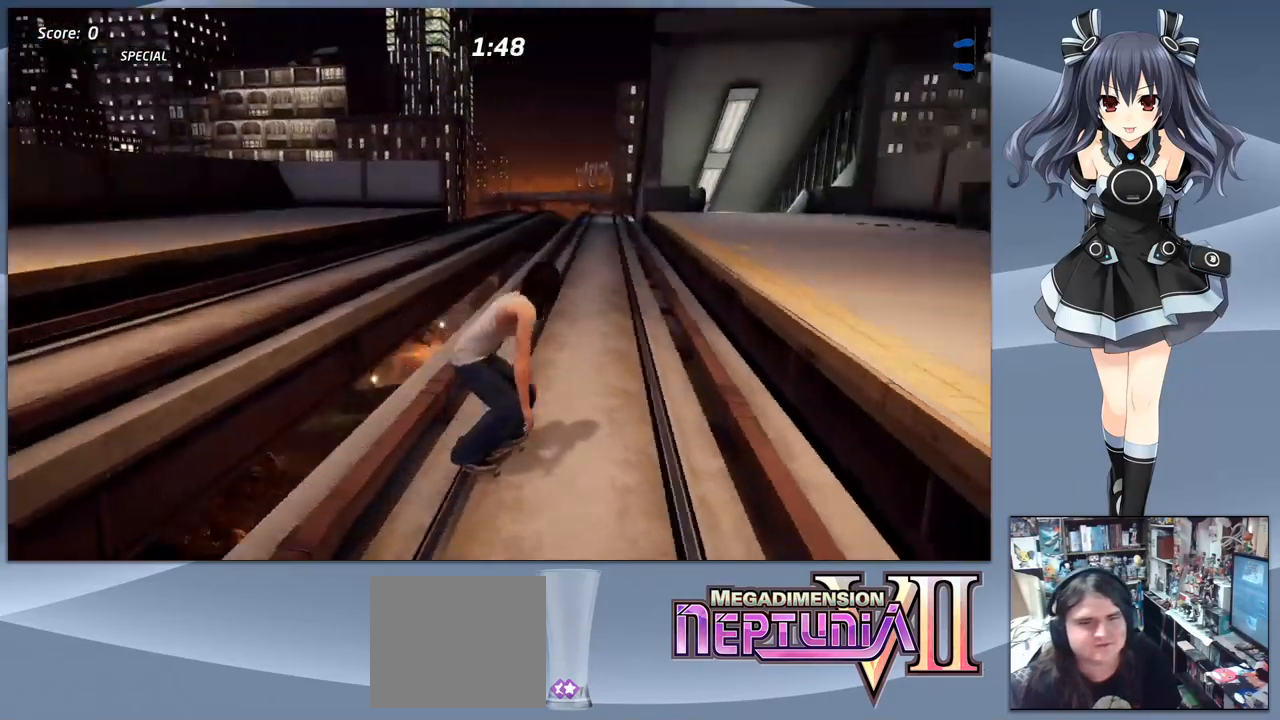
{"buttons": ["CROSS"], "right_stick": "center", "events": [[166, "DPAD_LEFT", "down"], [366, "DPAD_LEFT", "up"]]}